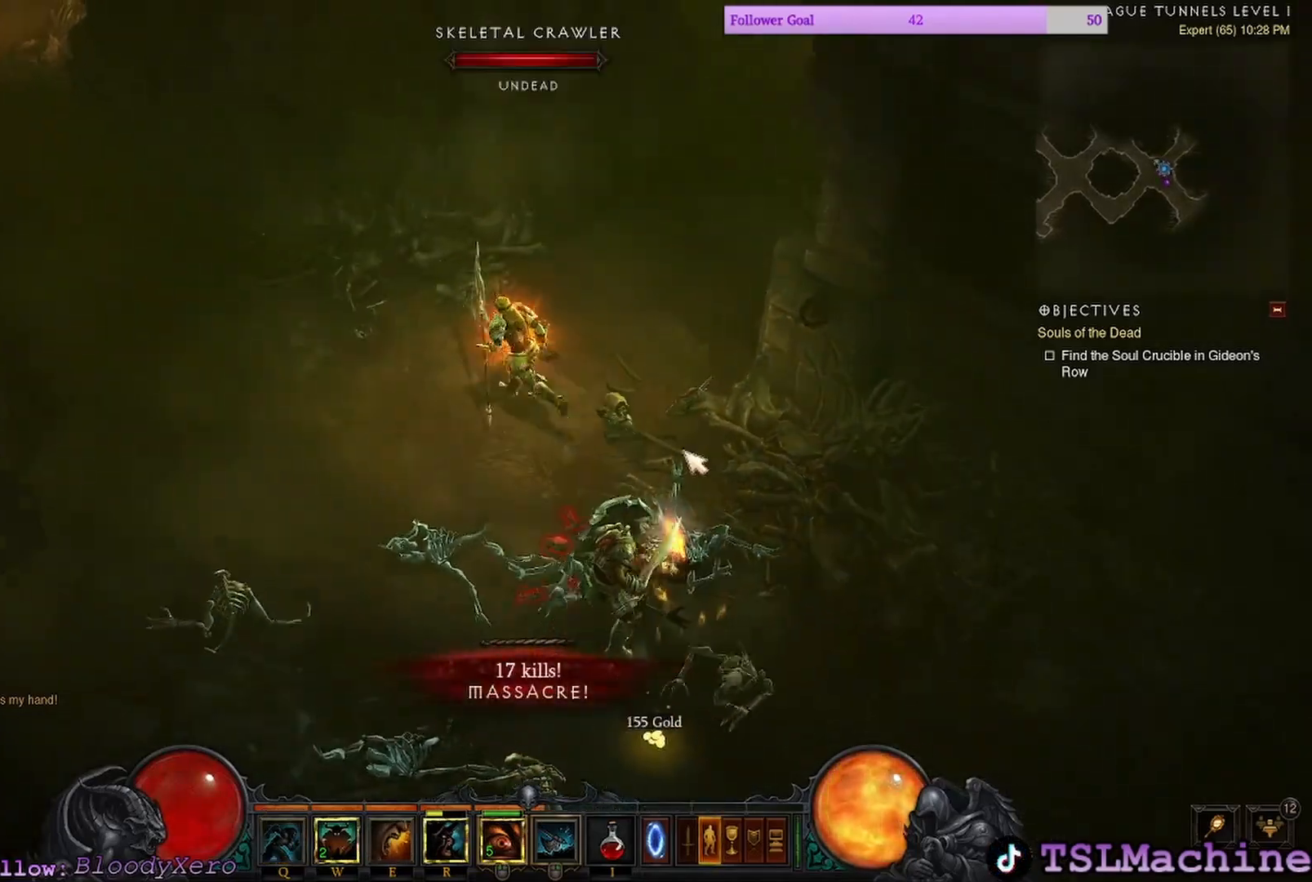
Gameplay with keyboard and mouse; each line is a JSON object with the keys and mouse buttons held at the frame after it. "events" lists presses ("down") and releases ("up") of "1", "2", "4", "a", "alt", "c", "caps_lock", "ctrl", "d", "e", "escape", "f", "f1", "g", "q", "r", "s", "shift", "space", "tab", "tilde", "v", "w", "x", "z", "mouse_left", "mouse_wheel" and "mouse_right" between this image and that frame as [ms after this image, input, new state], when the widget could be followed in between. "mouse_left", "mouse_wheel", "mouse_right" = the "left", "wheel", "right" buttons of the "mouse" list. No other keys are recorded. "wheel" means that the mouse wheel is clicked or scrolled. Mouse movement is not recorded. Not read: 3.
{"keys": [], "mouse": ["left"], "events": []}
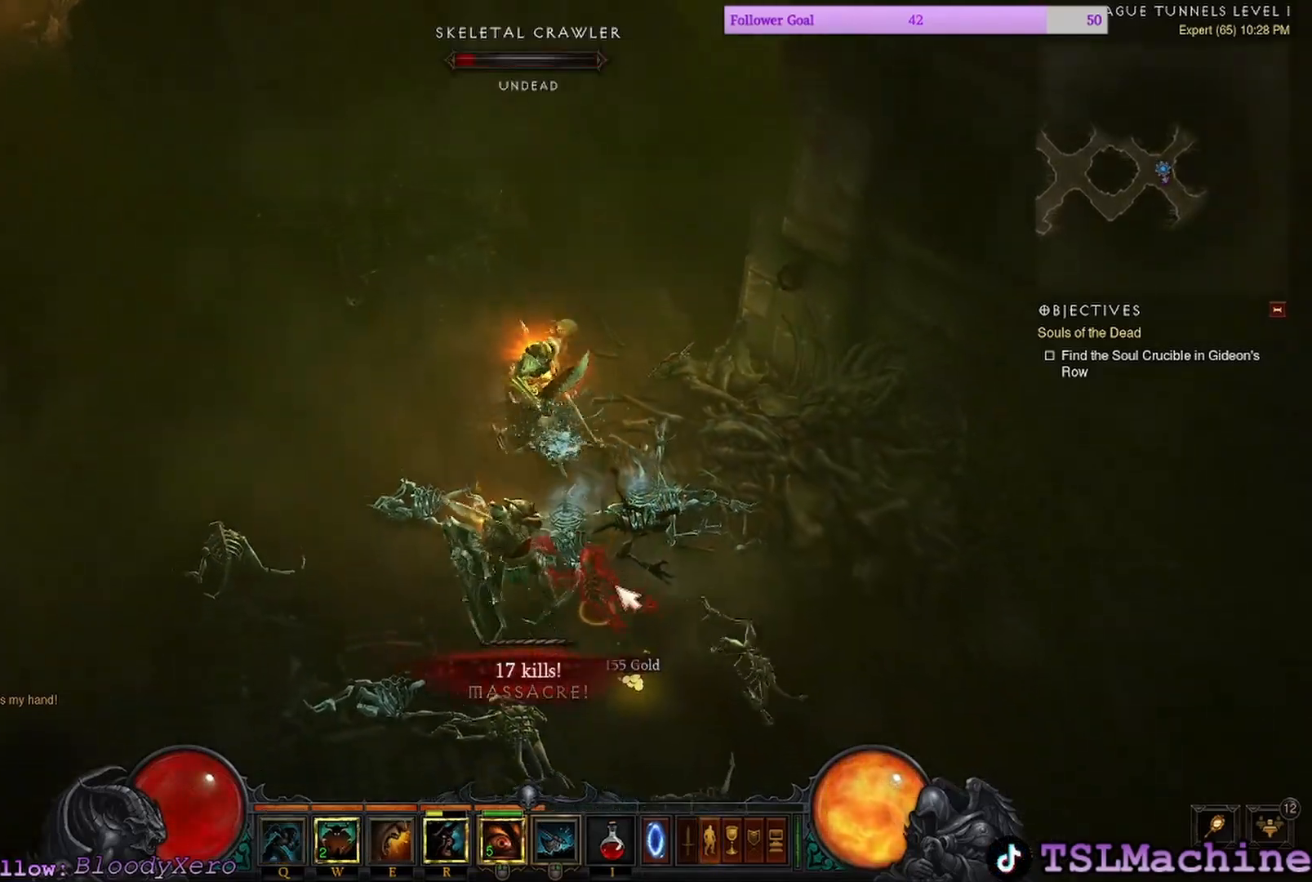
{"keys": [], "mouse": ["right"], "events": [[300, "mouse_right", "down"], [434, "mouse_left", "up"]]}
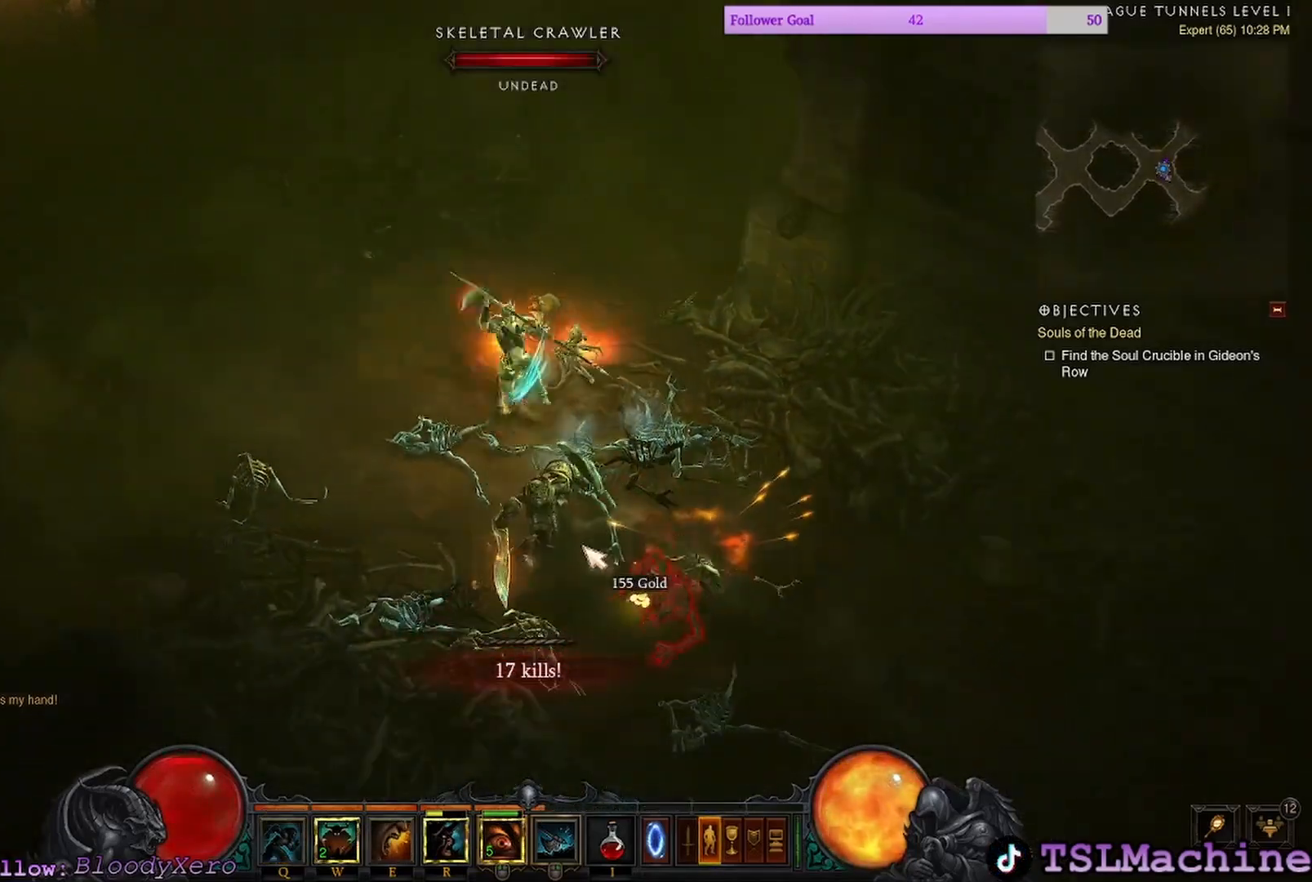
{"keys": [], "mouse": ["left"], "events": [[134, "mouse_left", "down"], [134, "mouse_right", "up"]]}
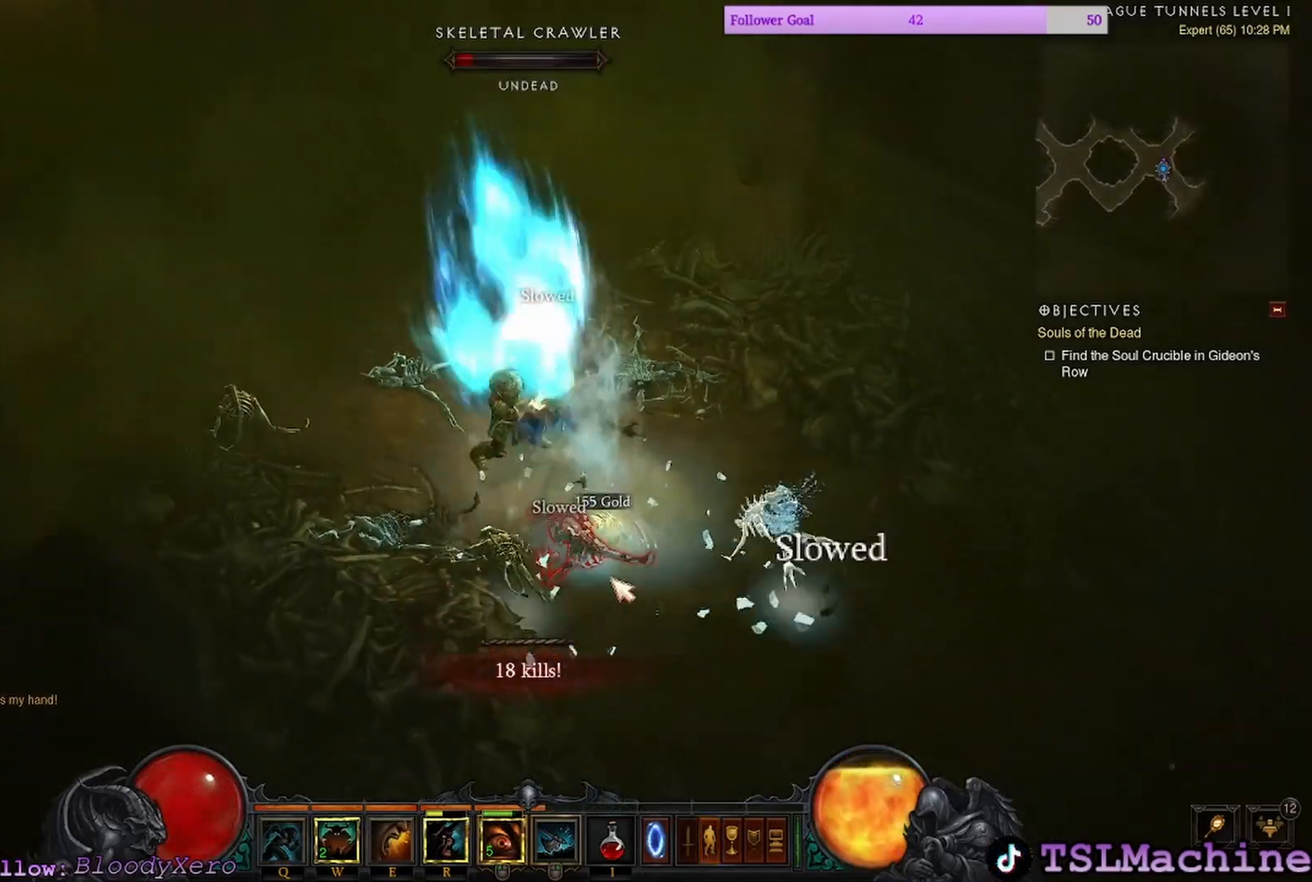
{"keys": [], "mouse": ["left"], "events": []}
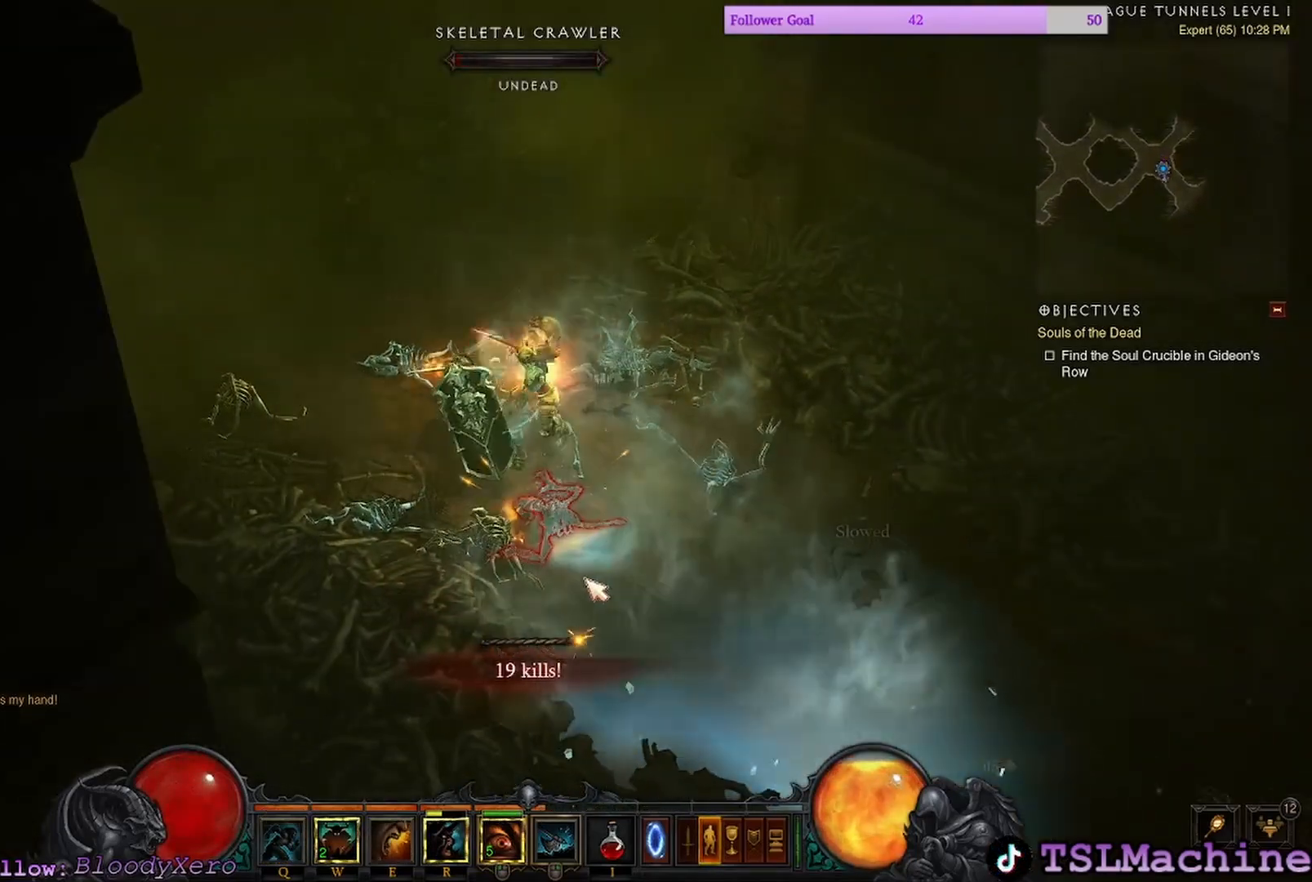
{"keys": [], "mouse": ["left"], "events": [[234, "mouse_left", "up"], [267, "mouse_left", "down"]]}
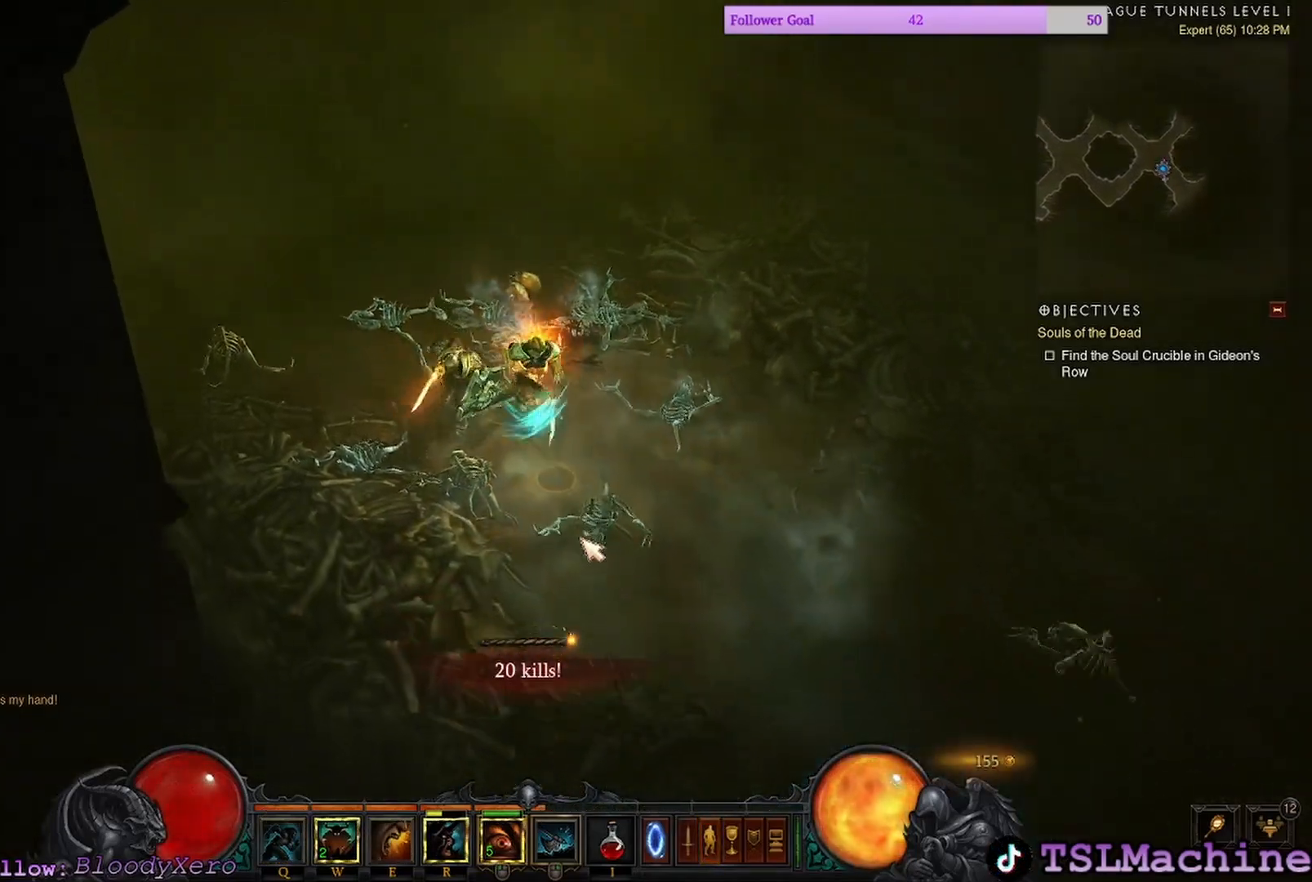
{"keys": [], "mouse": ["left"], "events": []}
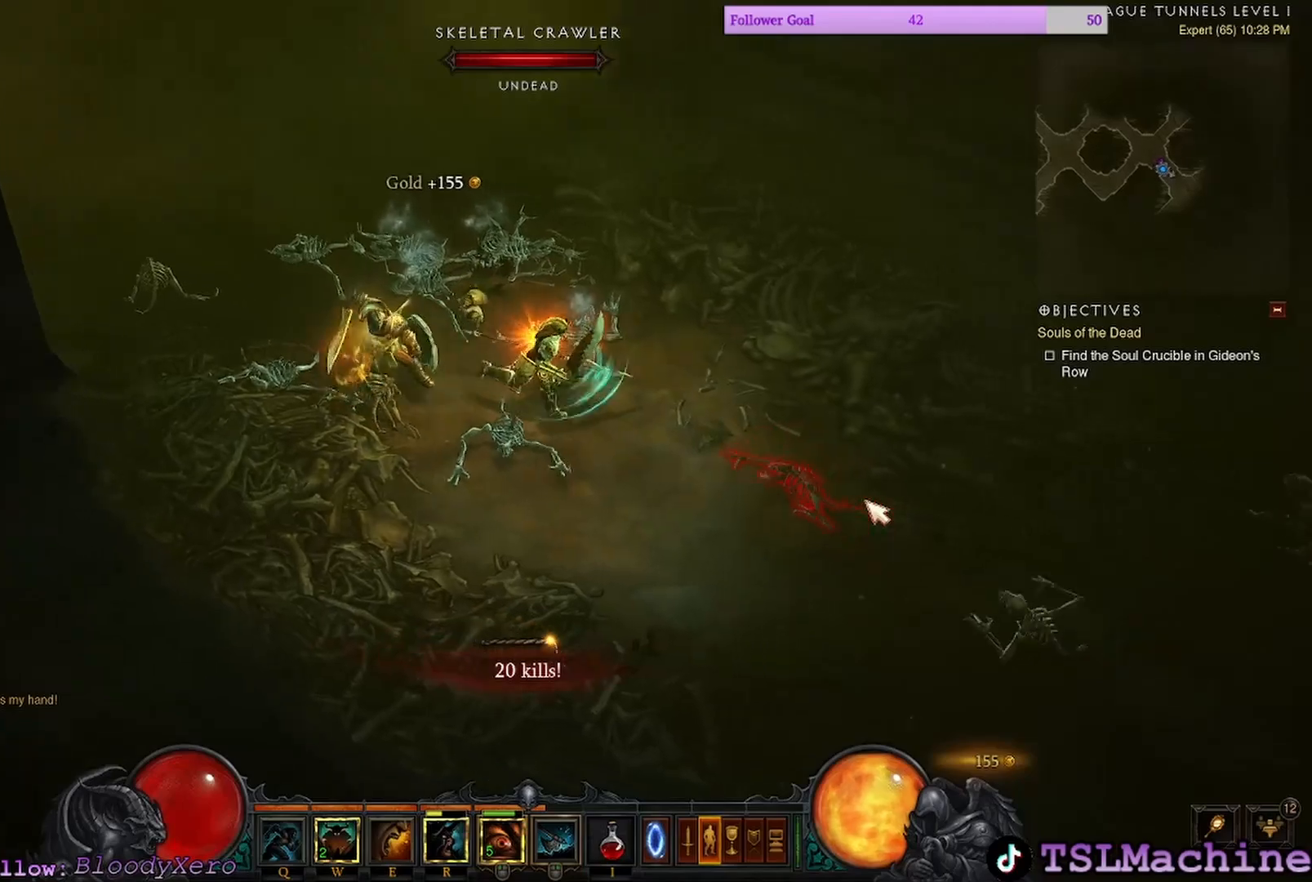
{"keys": [], "mouse": ["right"], "events": [[300, "mouse_right", "down"], [467, "mouse_left", "up"]]}
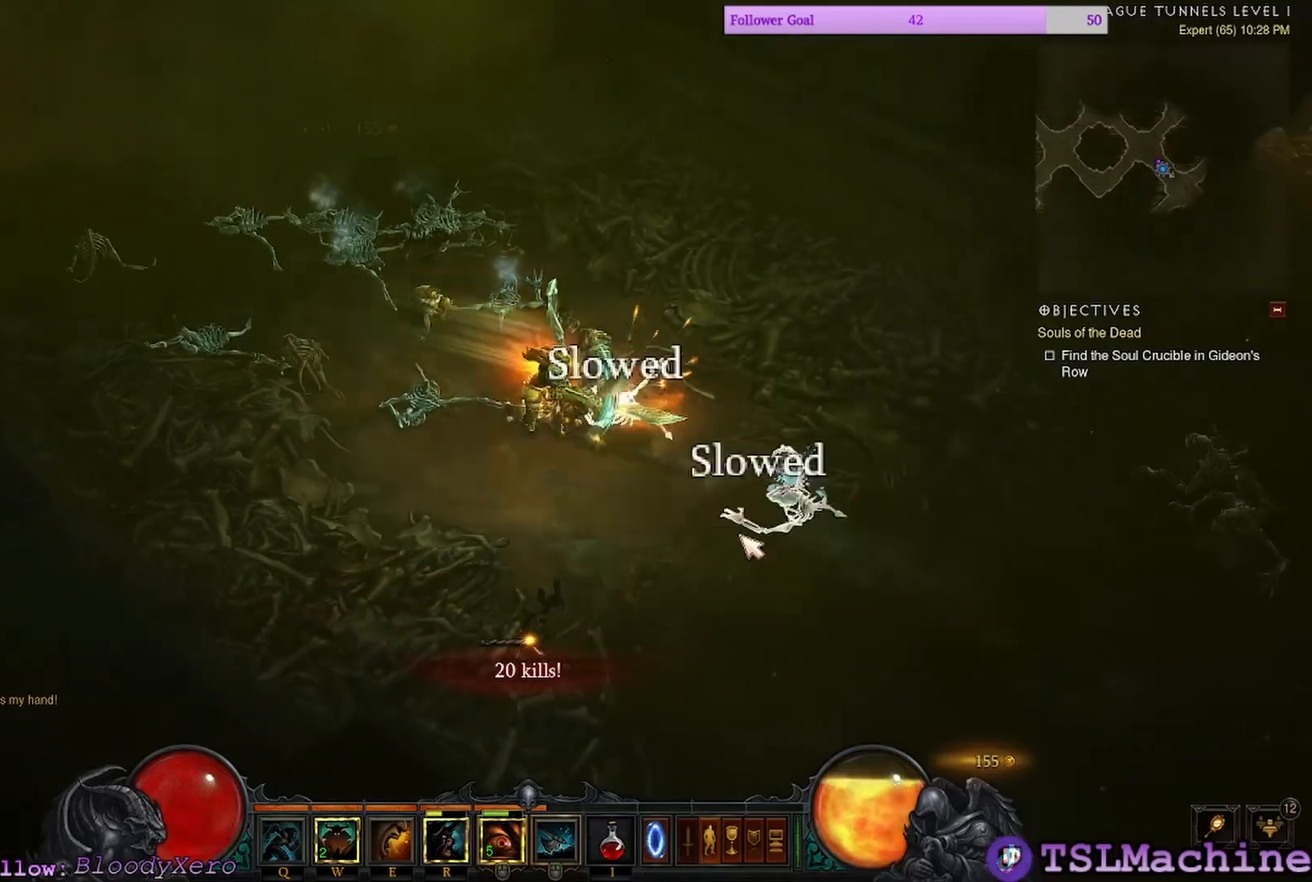
{"keys": [], "mouse": ["left"], "events": [[167, "mouse_right", "up"], [334, "mouse_left", "down"]]}
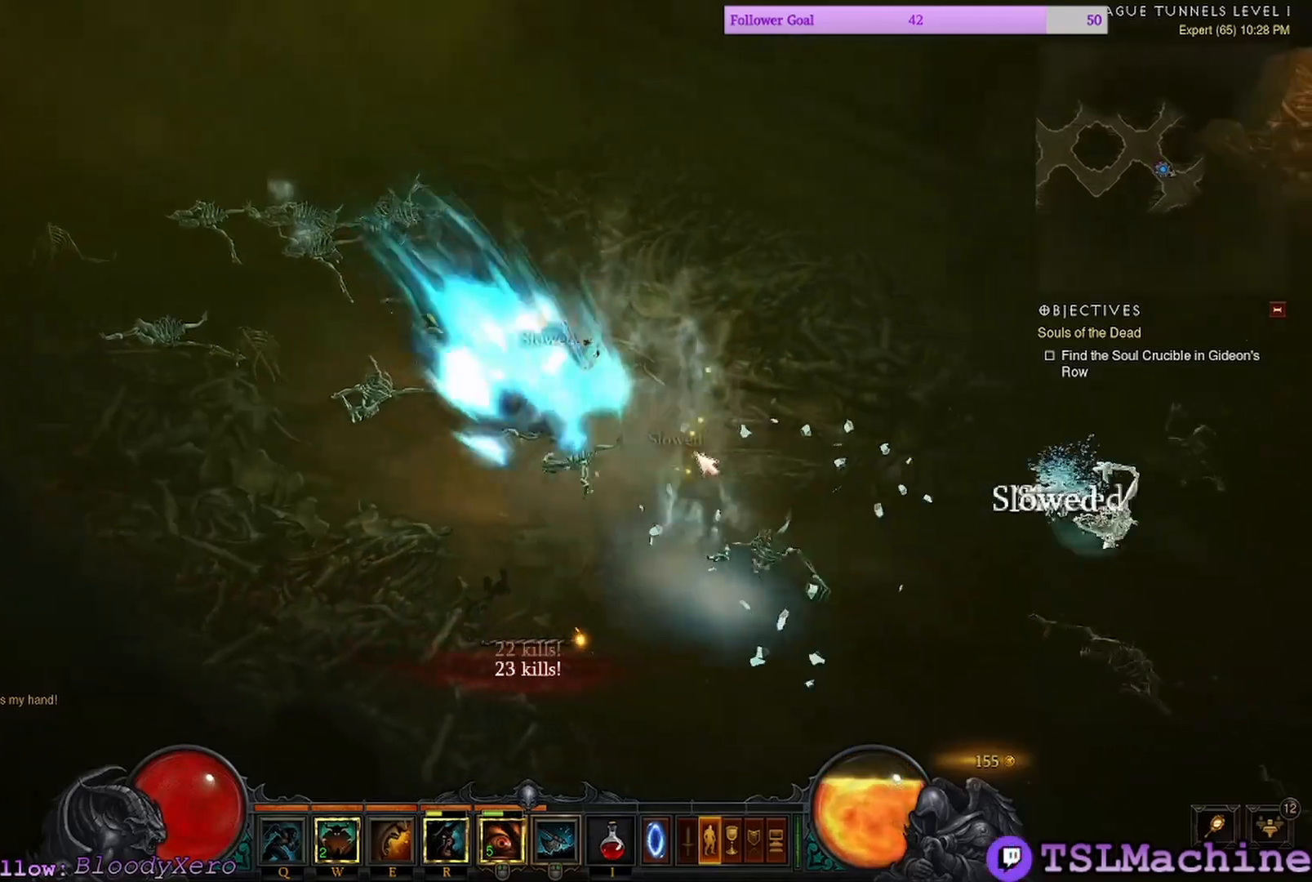
{"keys": [], "mouse": ["left"], "events": []}
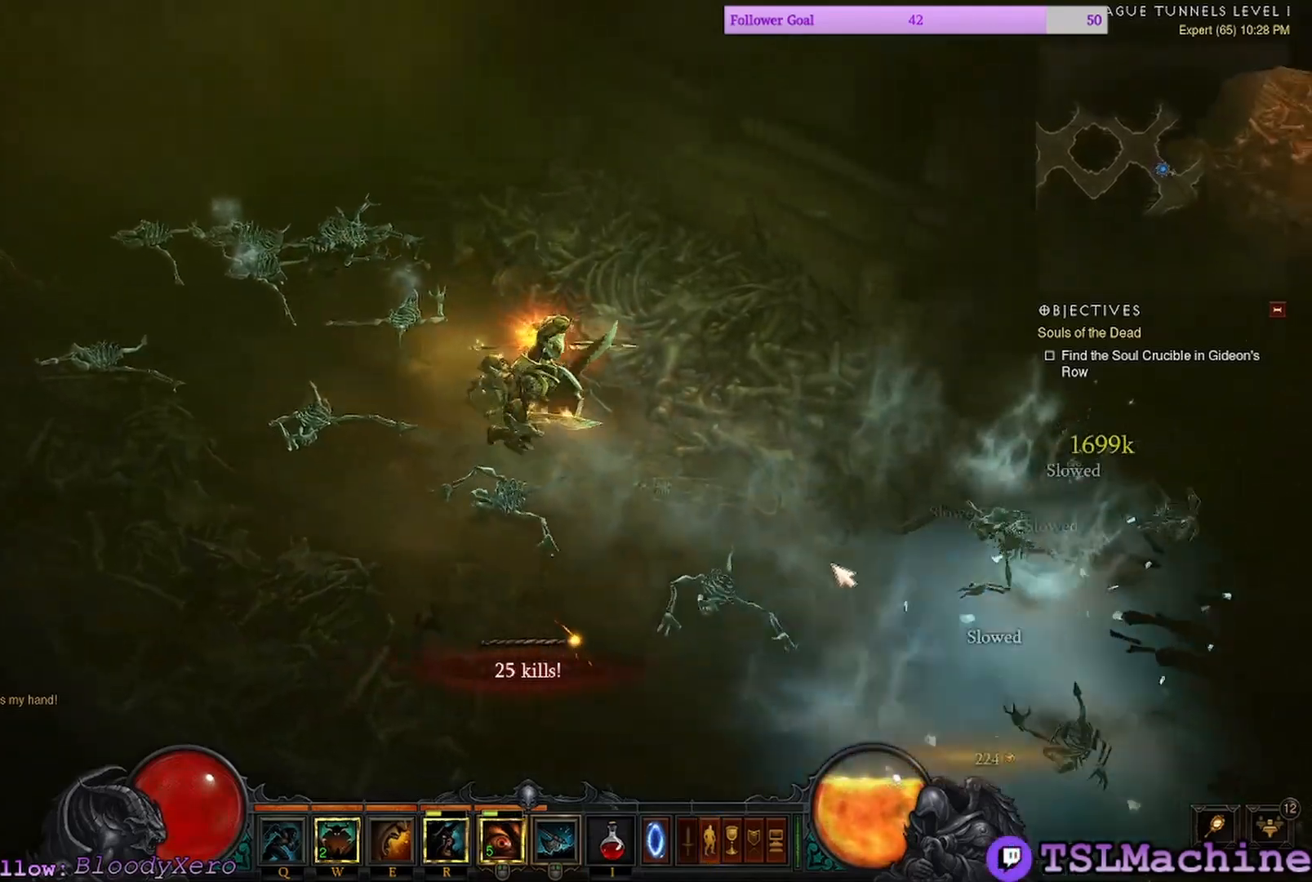
{"keys": [], "mouse": ["left"], "events": []}
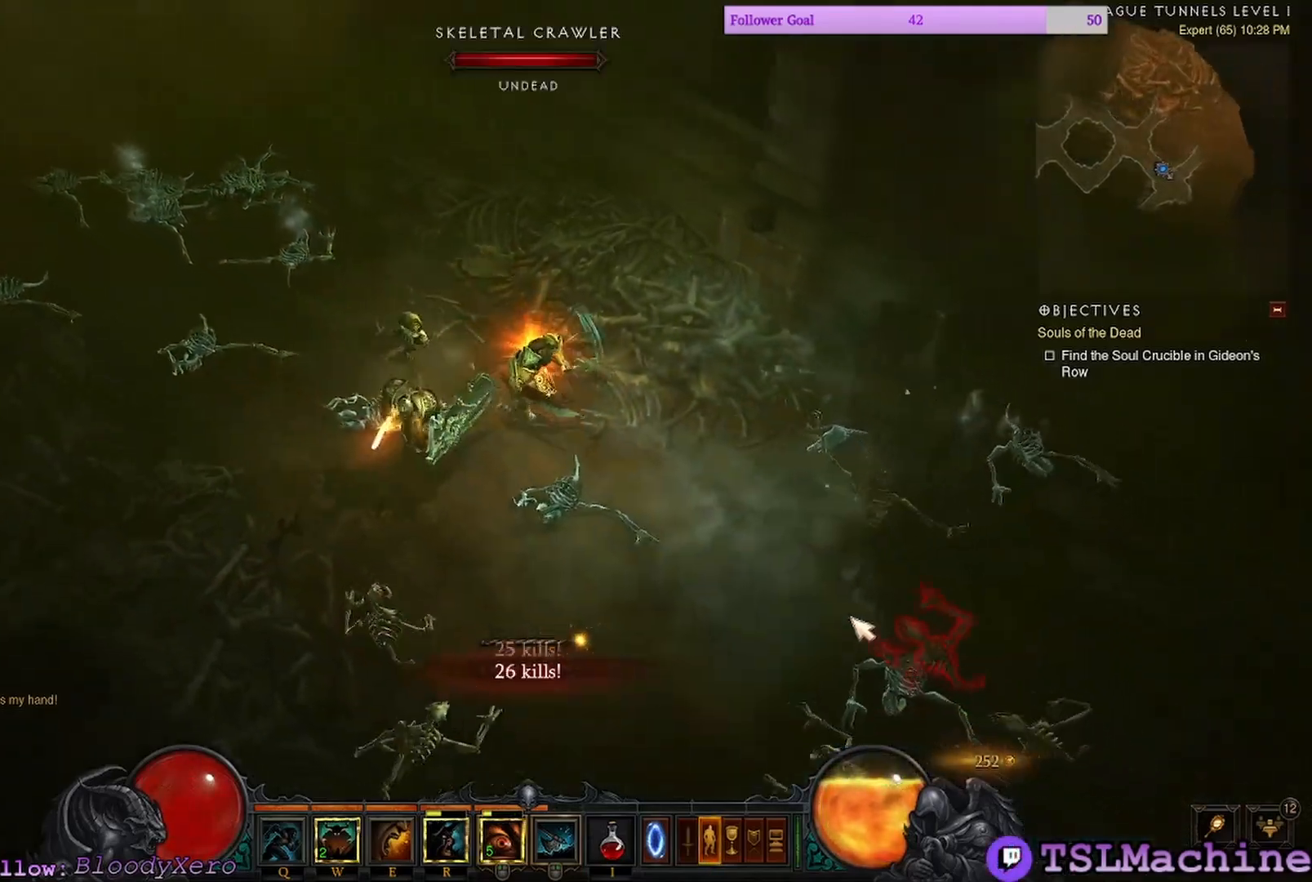
{"keys": [], "mouse": ["left"], "events": []}
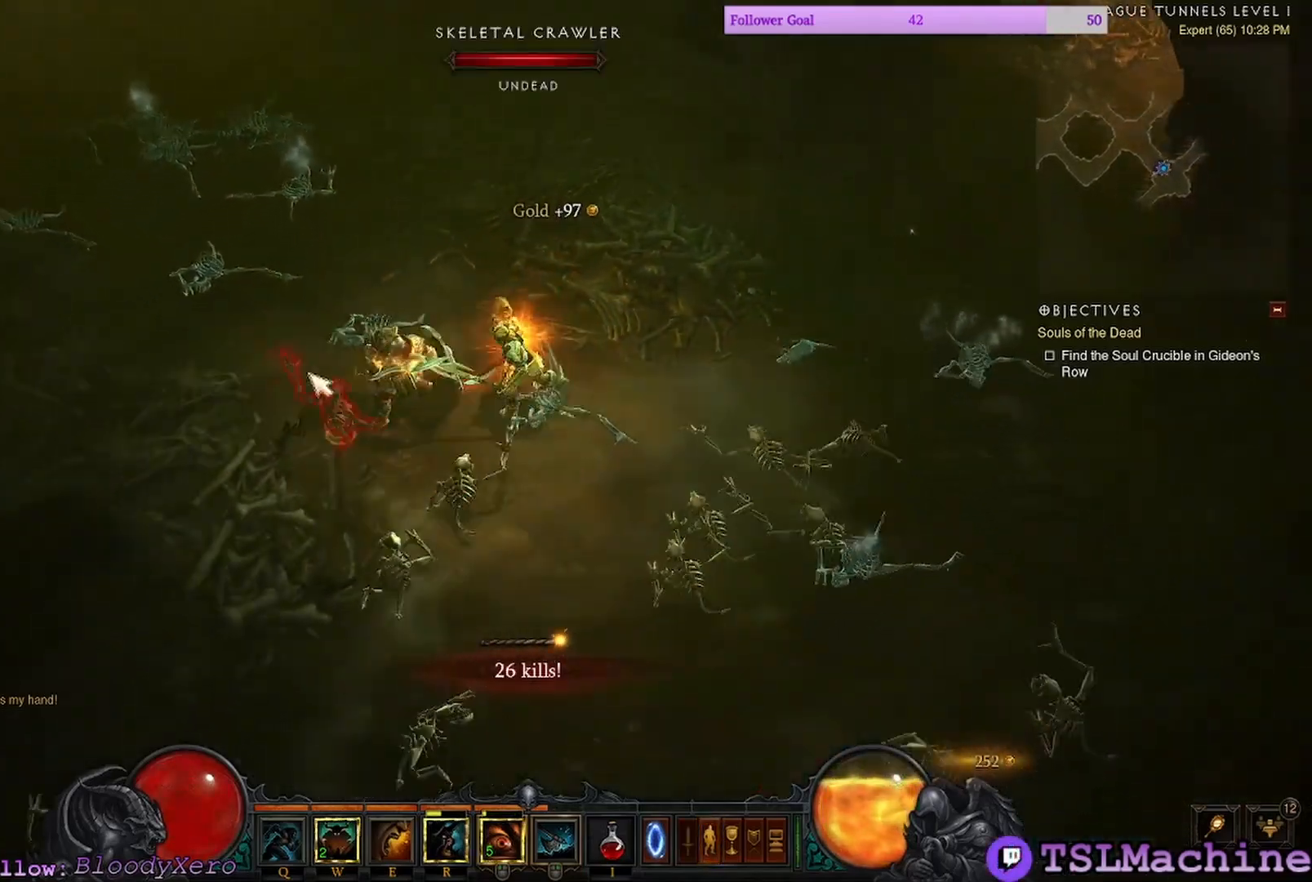
{"keys": [], "mouse": ["right"], "events": [[400, "mouse_right", "down"], [500, "mouse_left", "up"]]}
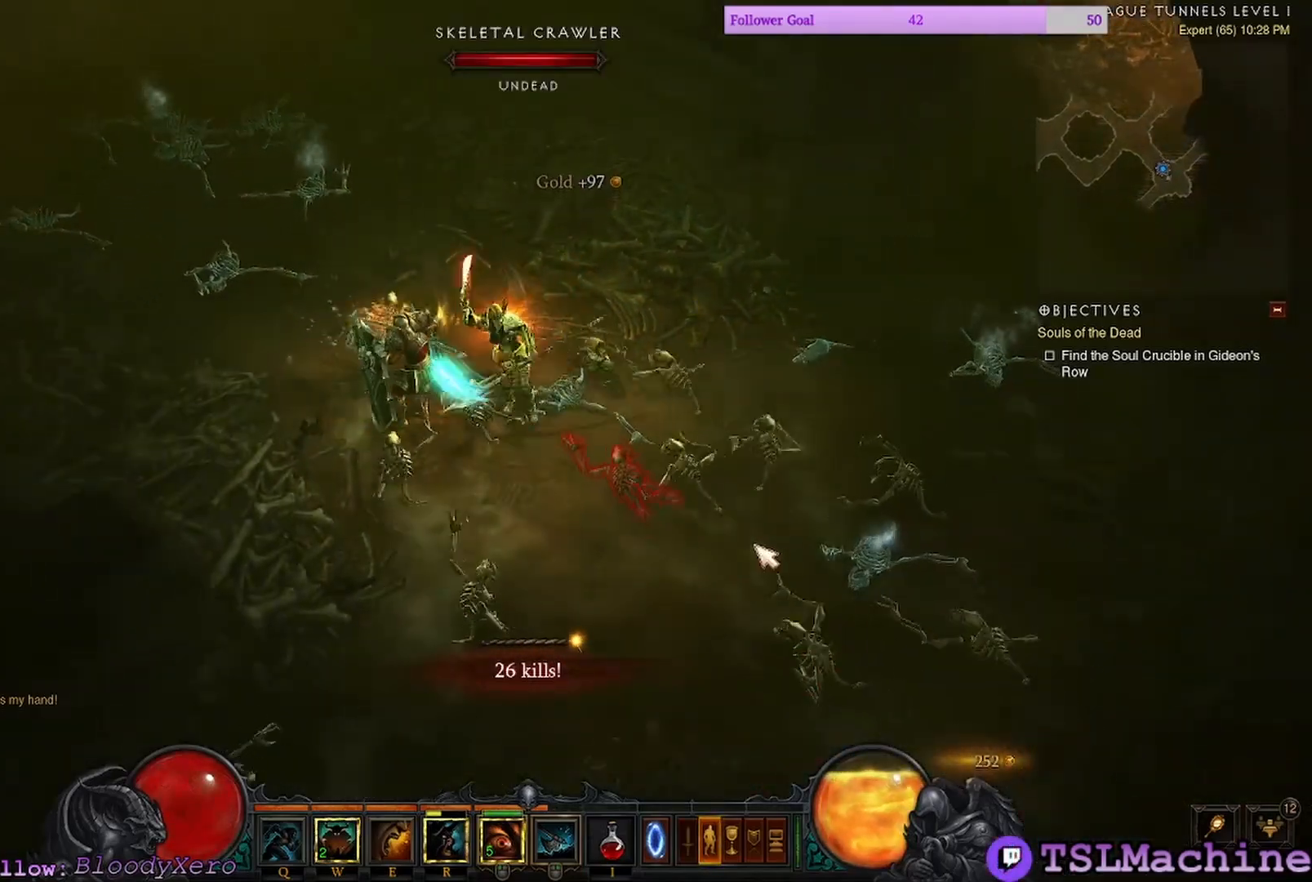
{"keys": [], "mouse": ["left"], "events": [[267, "mouse_right", "up"], [467, "mouse_left", "down"]]}
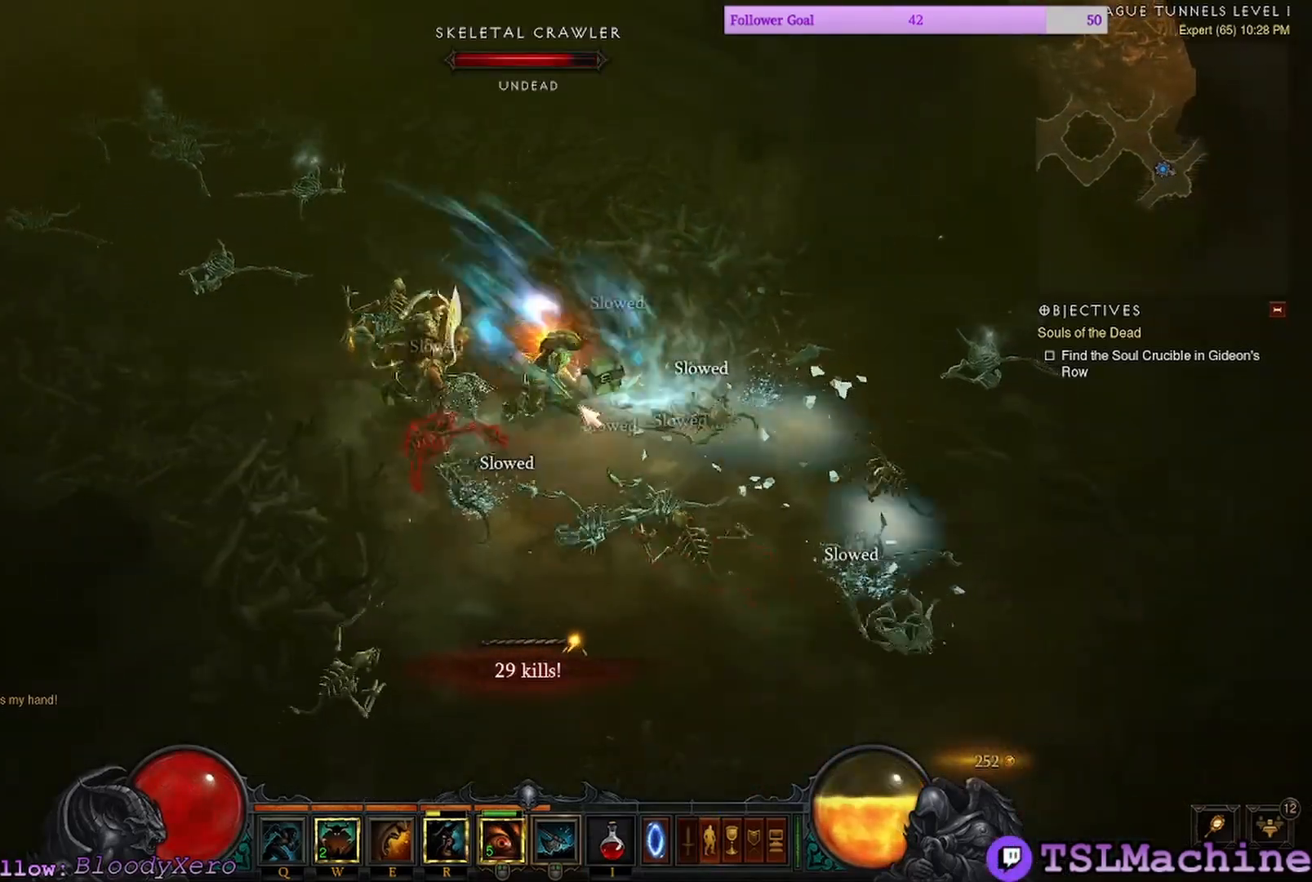
{"keys": [], "mouse": ["left"], "events": []}
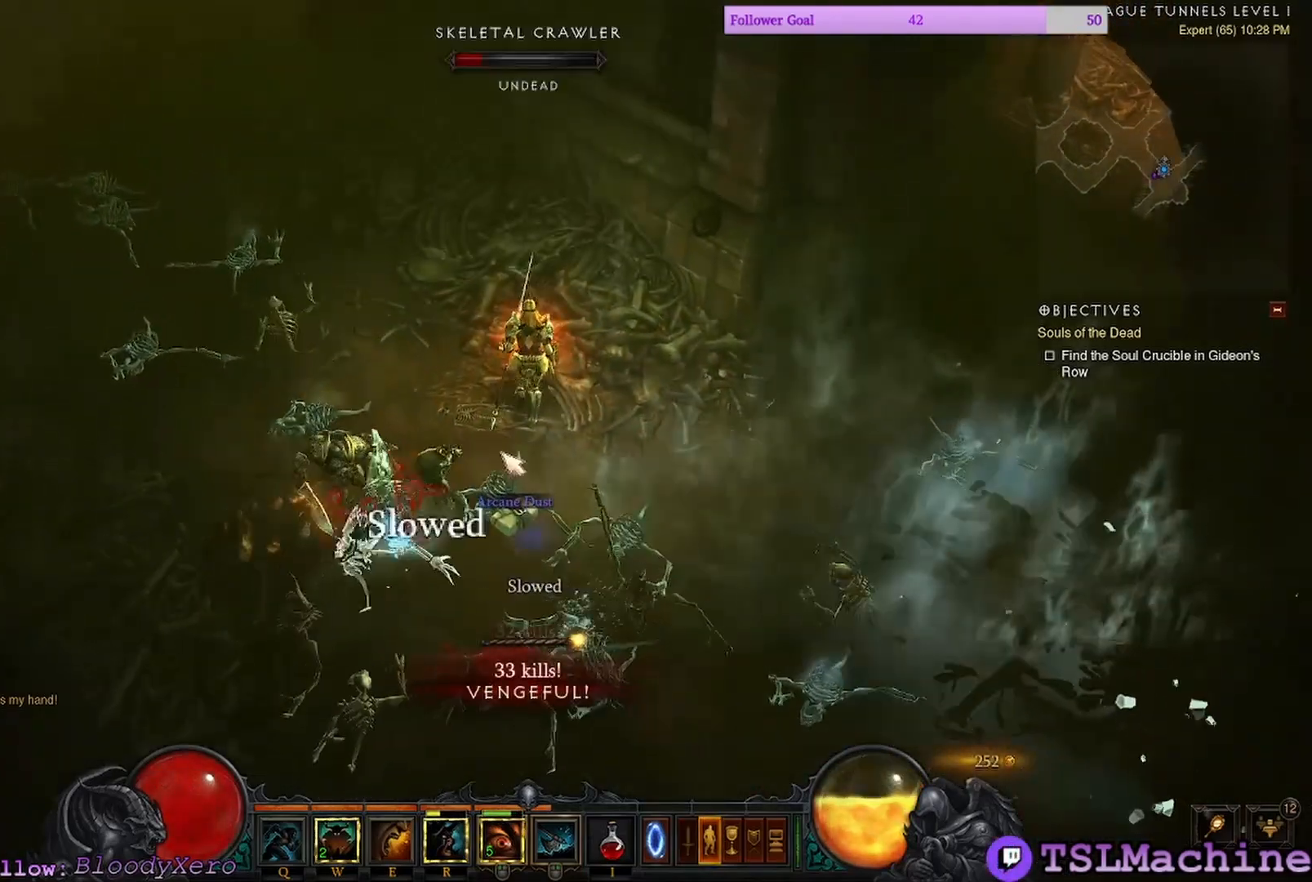
{"keys": [], "mouse": ["left"], "events": []}
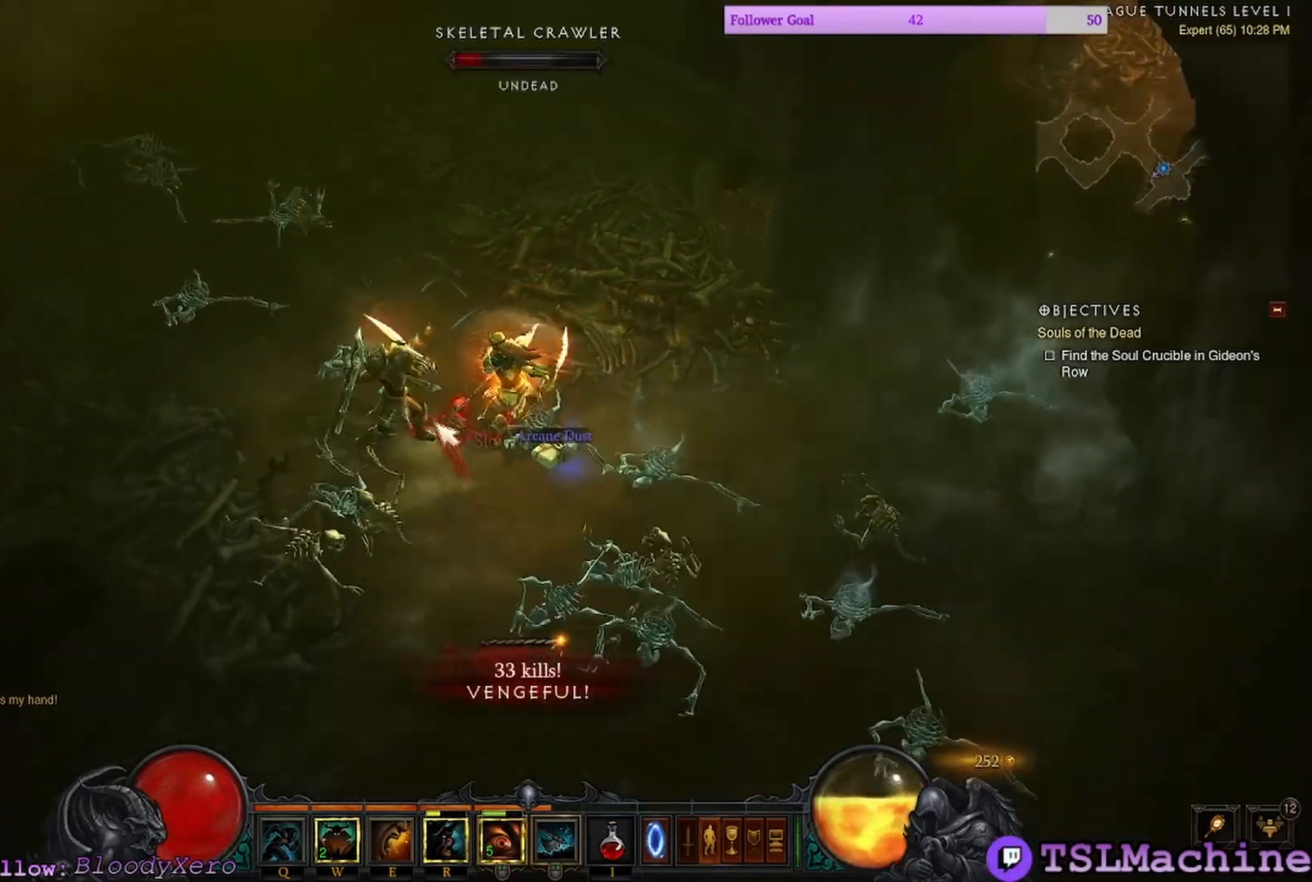
{"keys": ["shift"], "mouse": ["left"], "events": [[250, "shift", "down"]]}
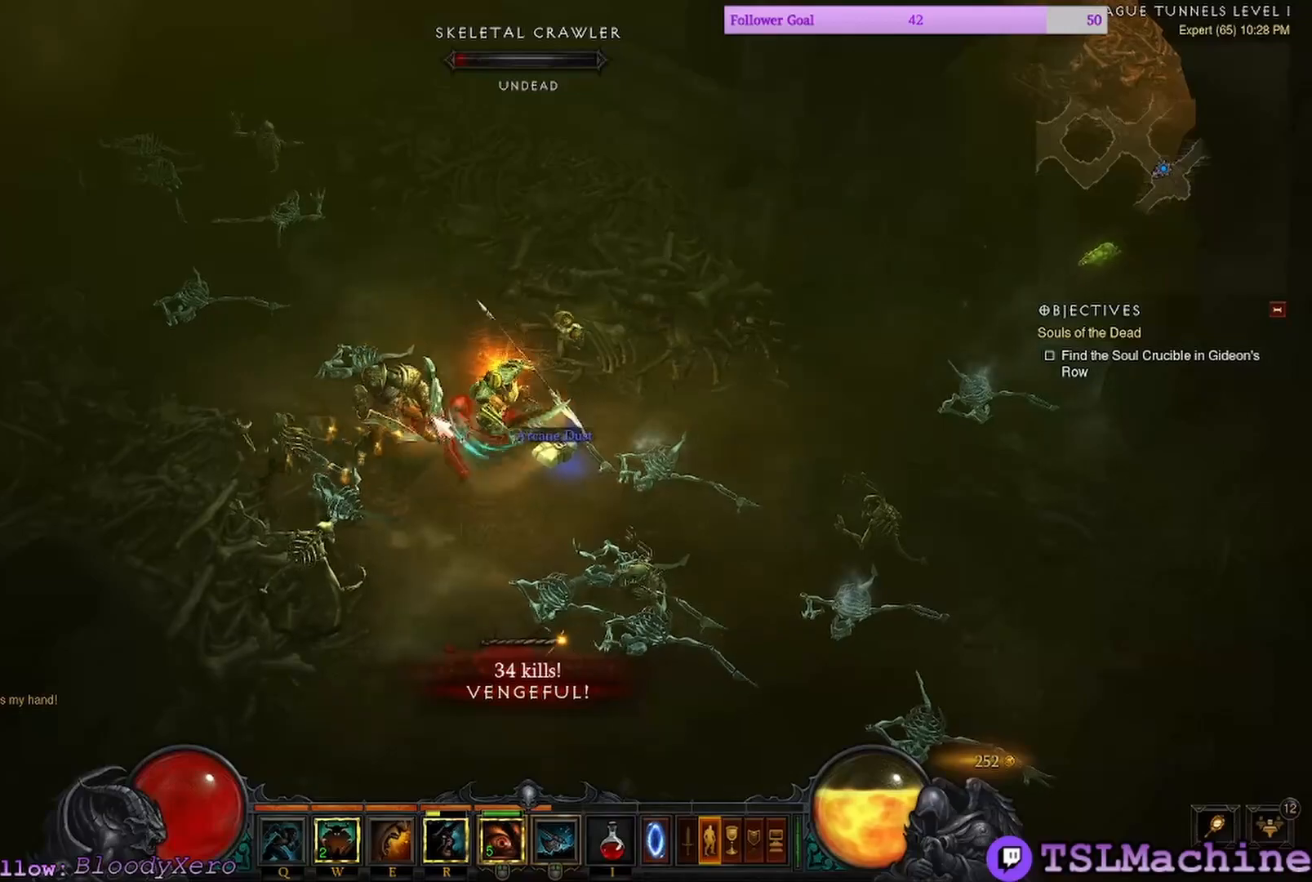
{"keys": [], "mouse": ["left"], "events": [[200, "shift", "up"]]}
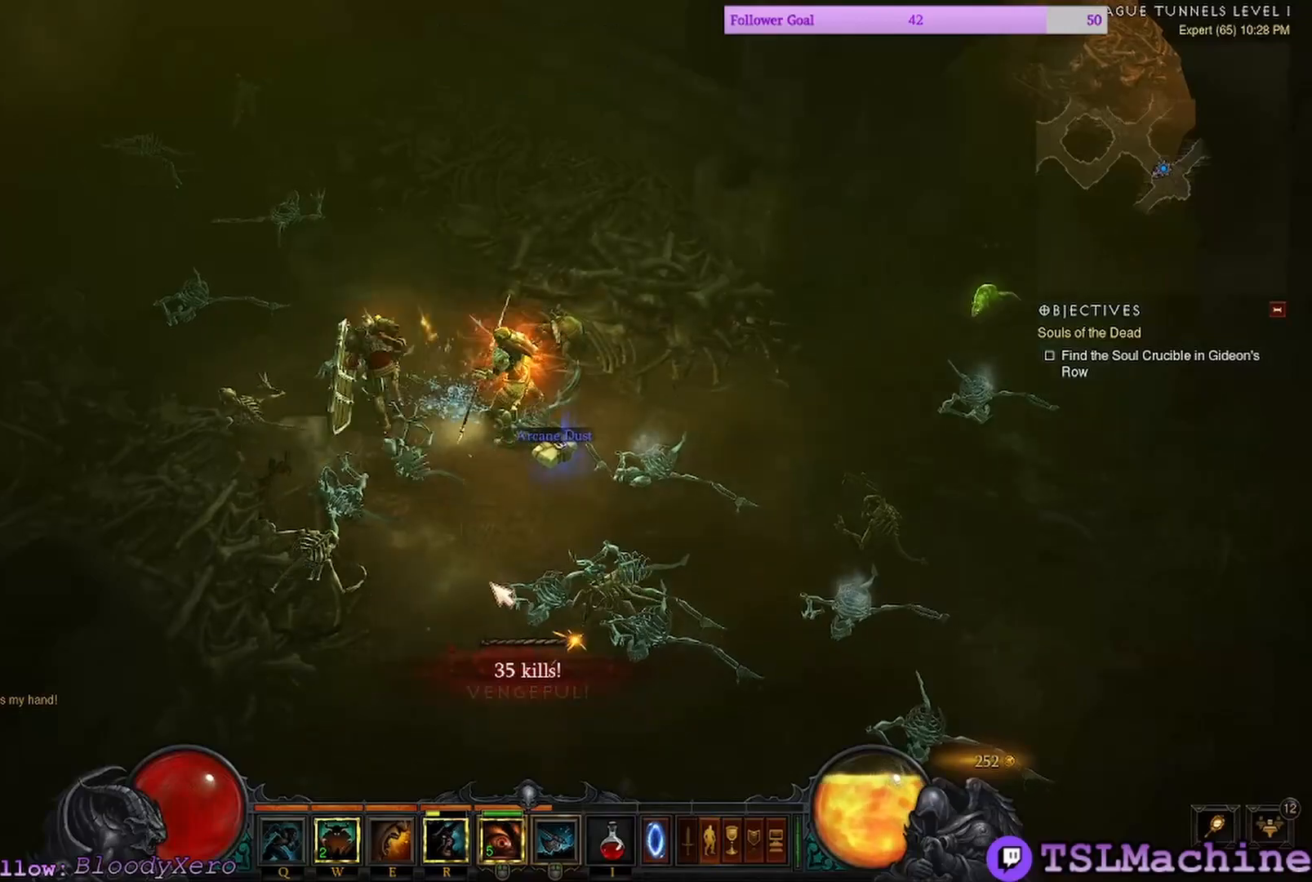
{"keys": [], "mouse": ["left", "right"], "events": [[500, "mouse_right", "down"]]}
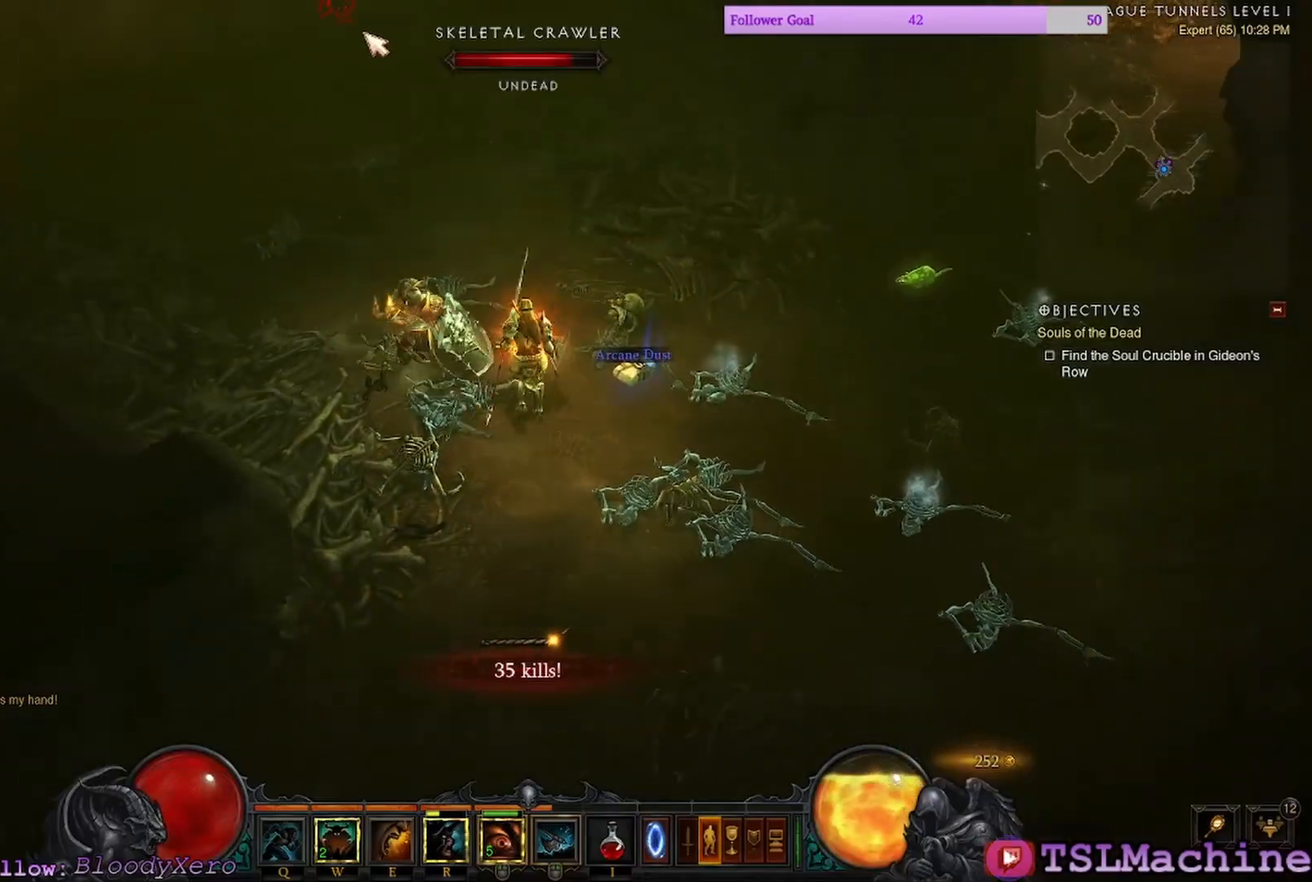
{"keys": [], "mouse": [], "events": [[67, "mouse_left", "up"], [367, "mouse_right", "up"]]}
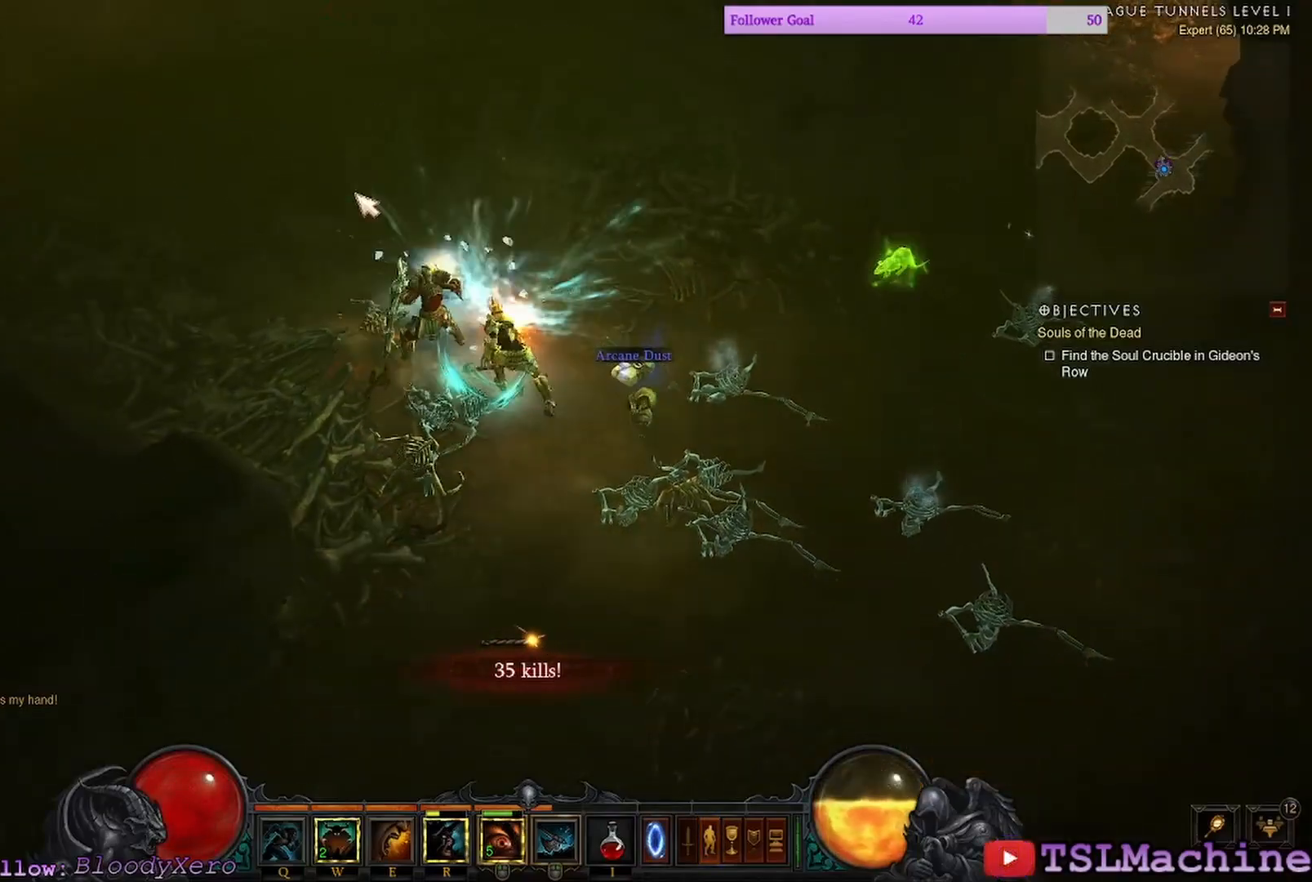
{"keys": [], "mouse": ["left"], "events": [[200, "mouse_left", "down"]]}
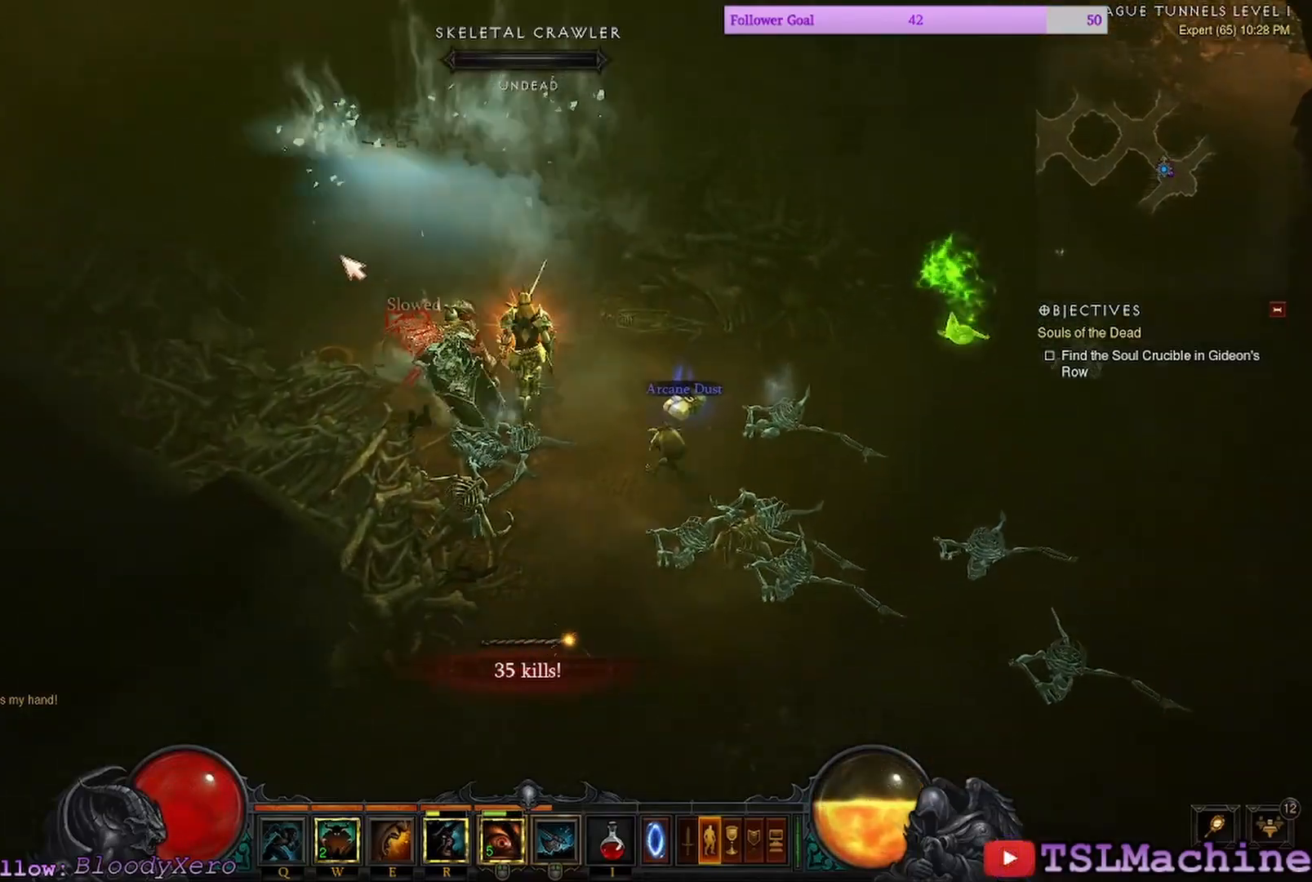
{"keys": [], "mouse": ["left"], "events": []}
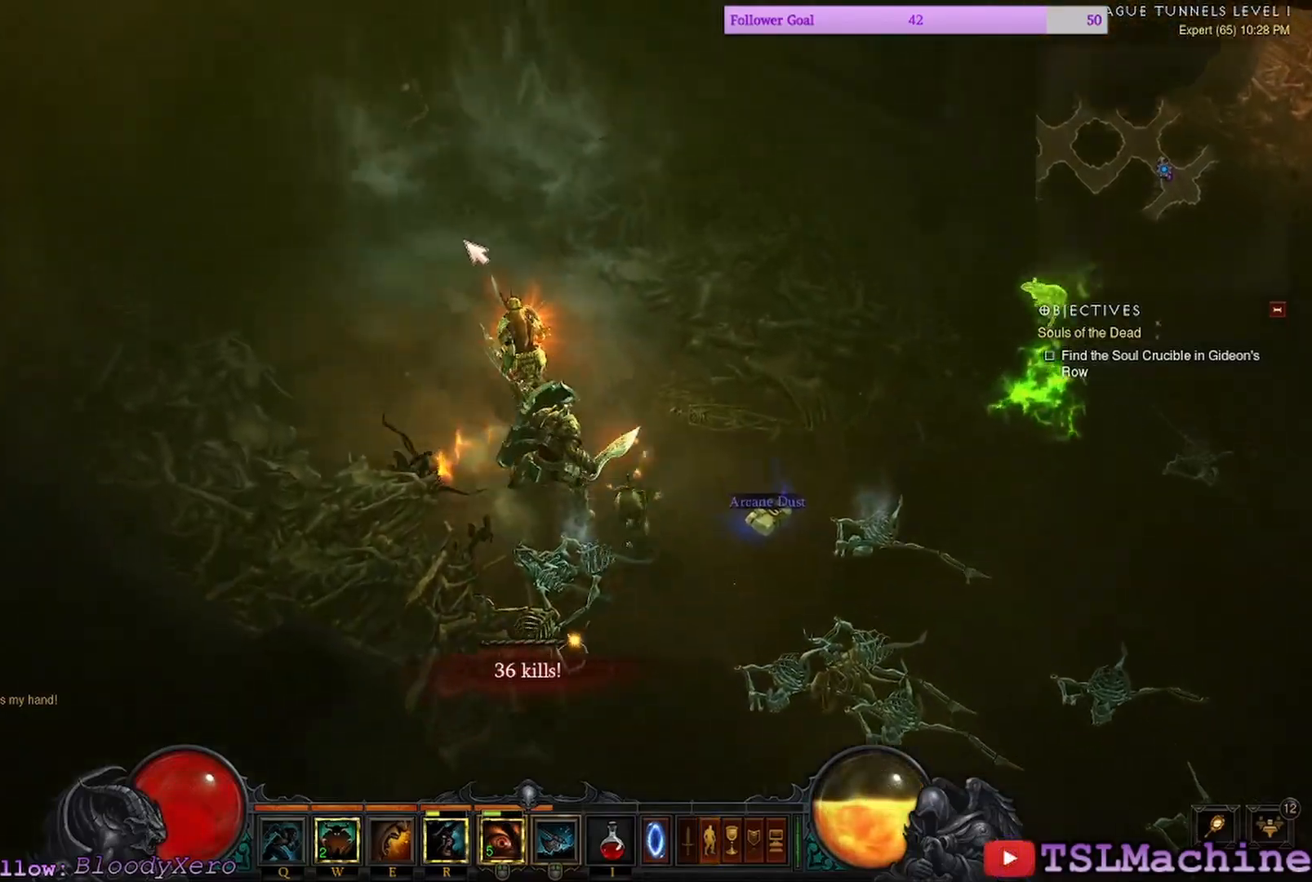
{"keys": [], "mouse": ["left"], "events": [[17, "q", "down"], [400, "q", "up"]]}
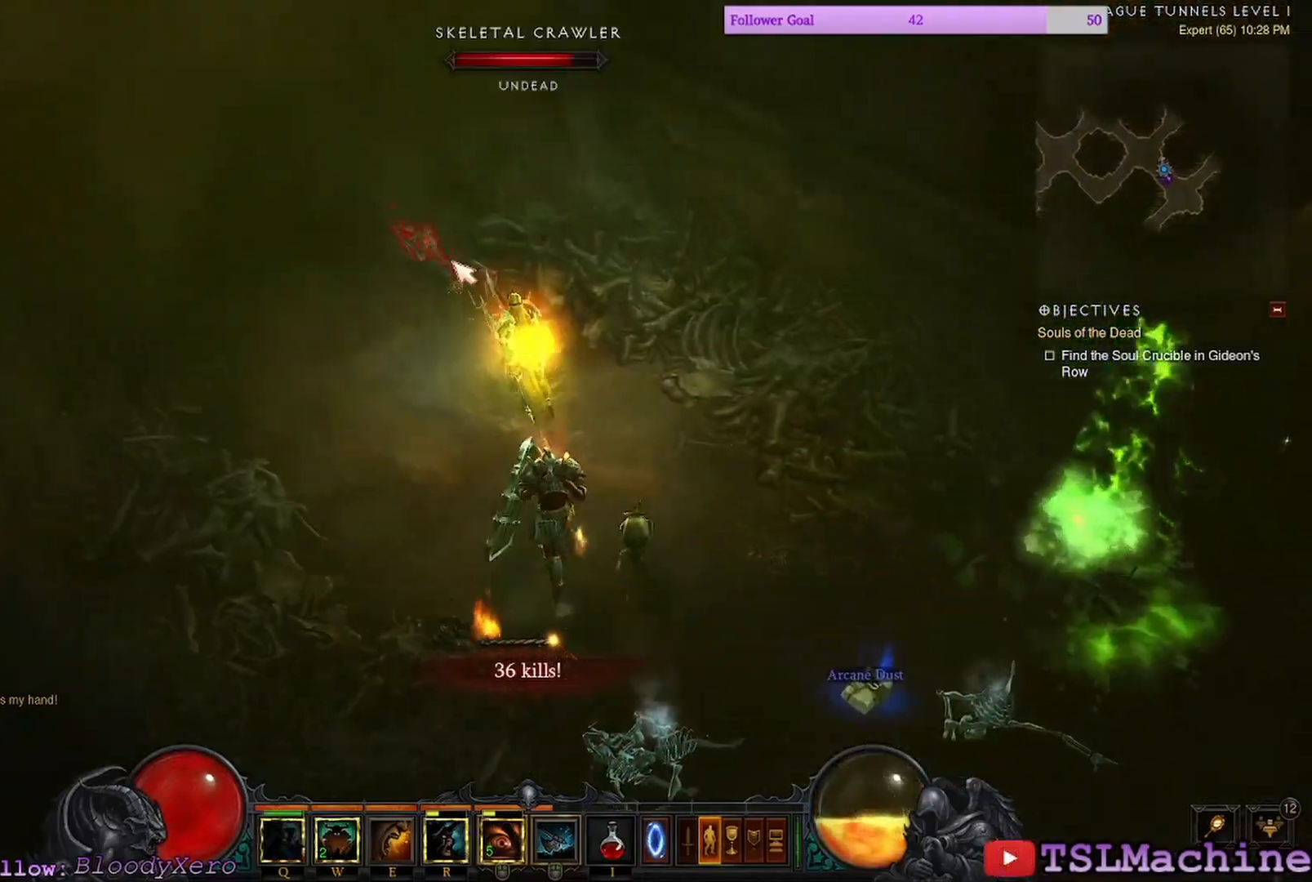
{"keys": [], "mouse": ["left"], "events": []}
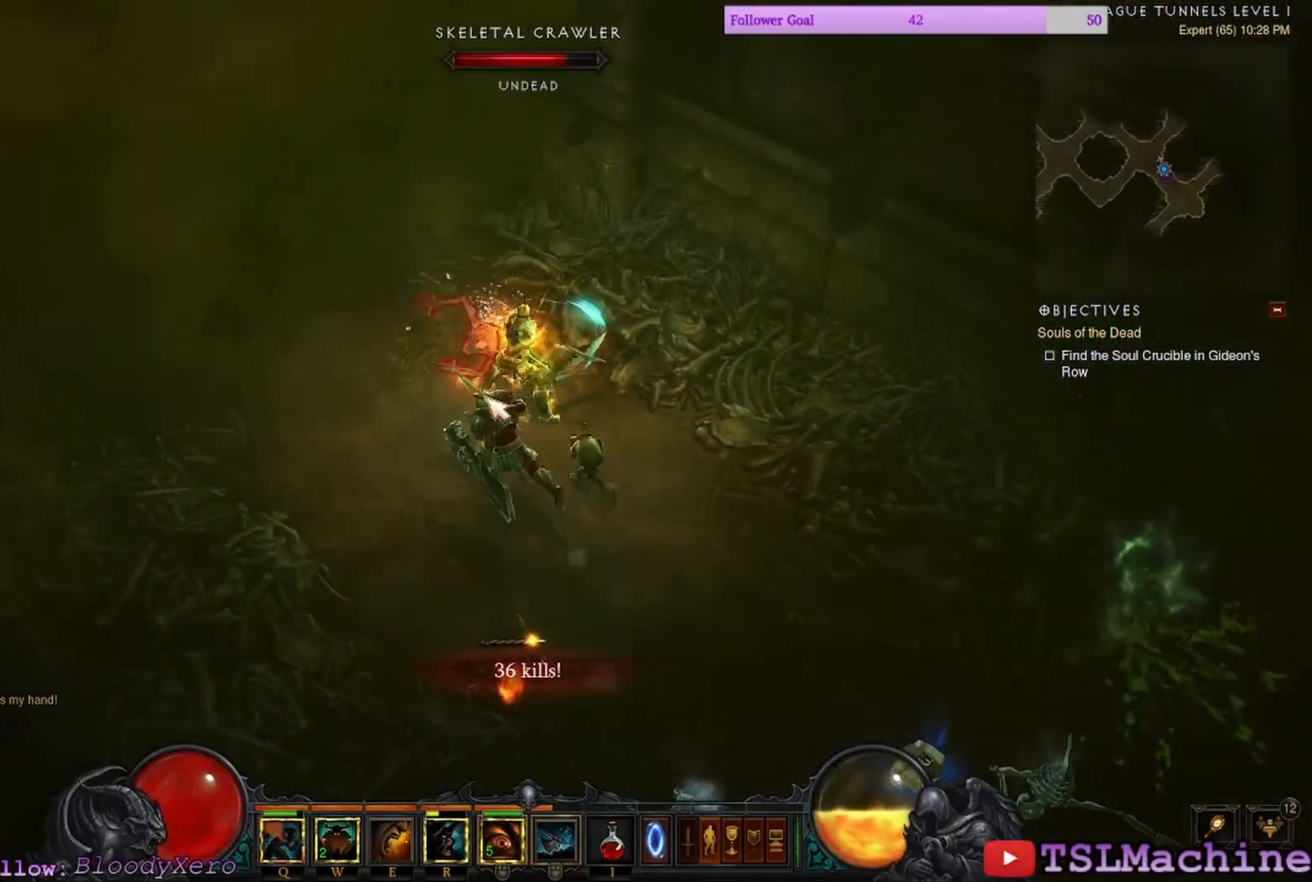
{"keys": [], "mouse": ["left"], "events": []}
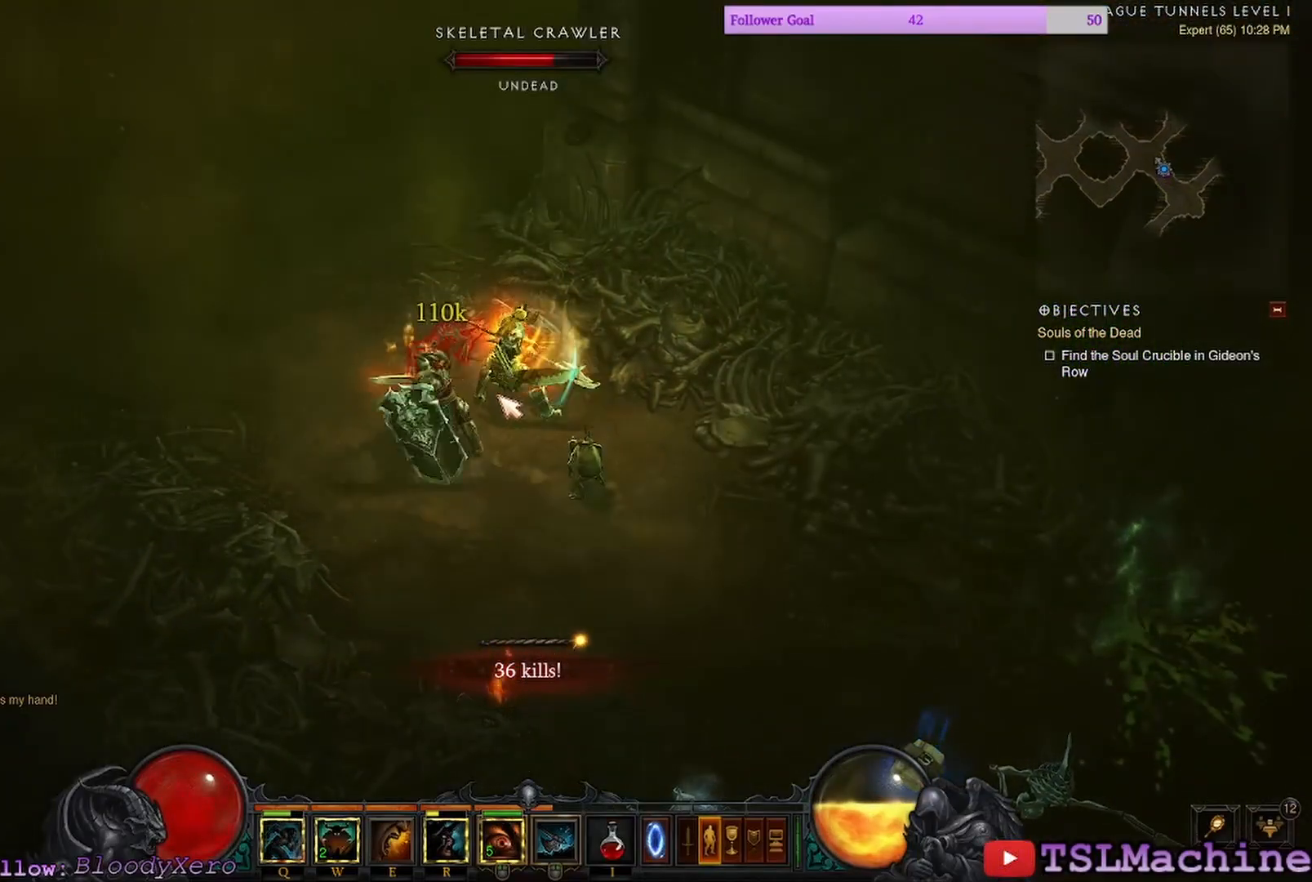
{"keys": [], "mouse": ["left"], "events": []}
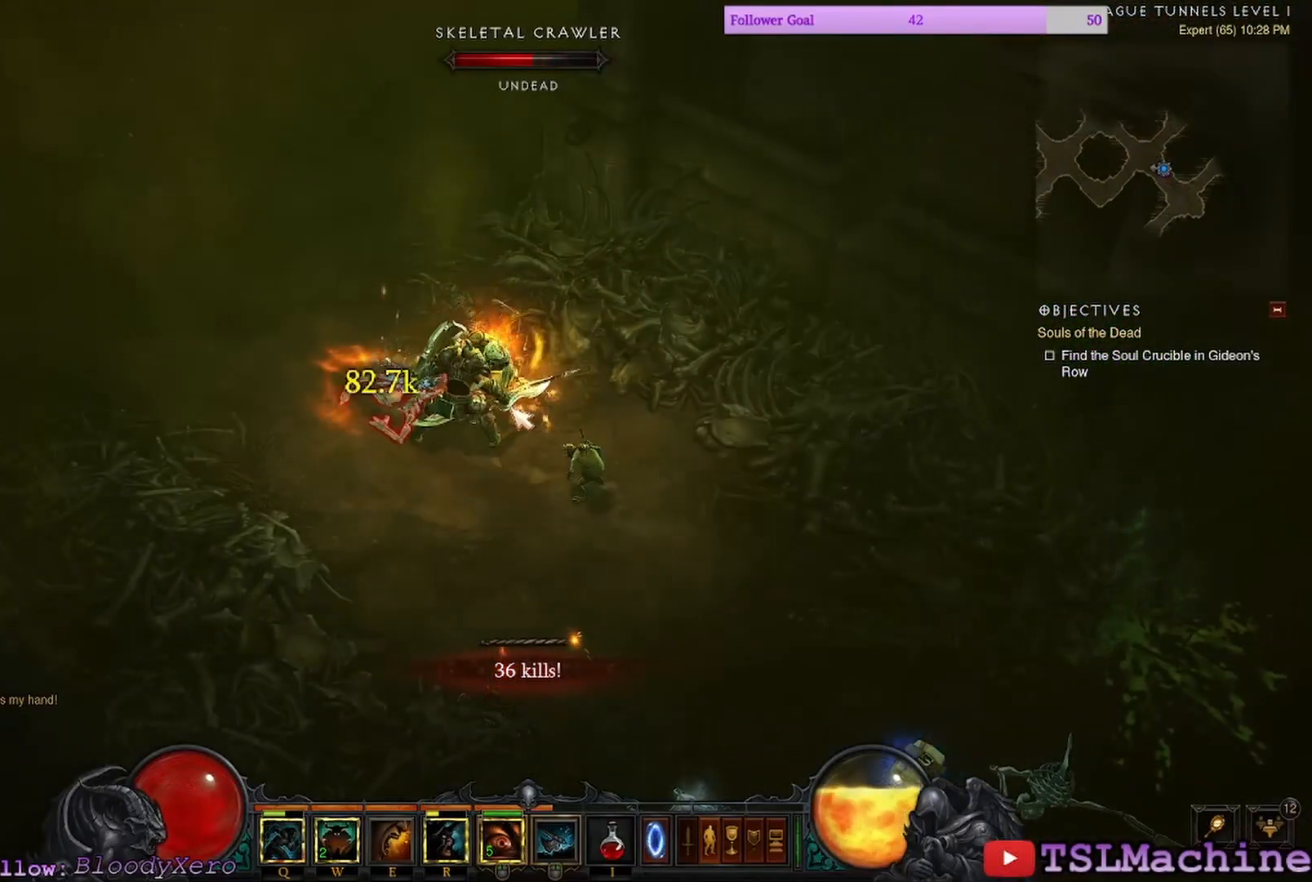
{"keys": [], "mouse": ["left"], "events": []}
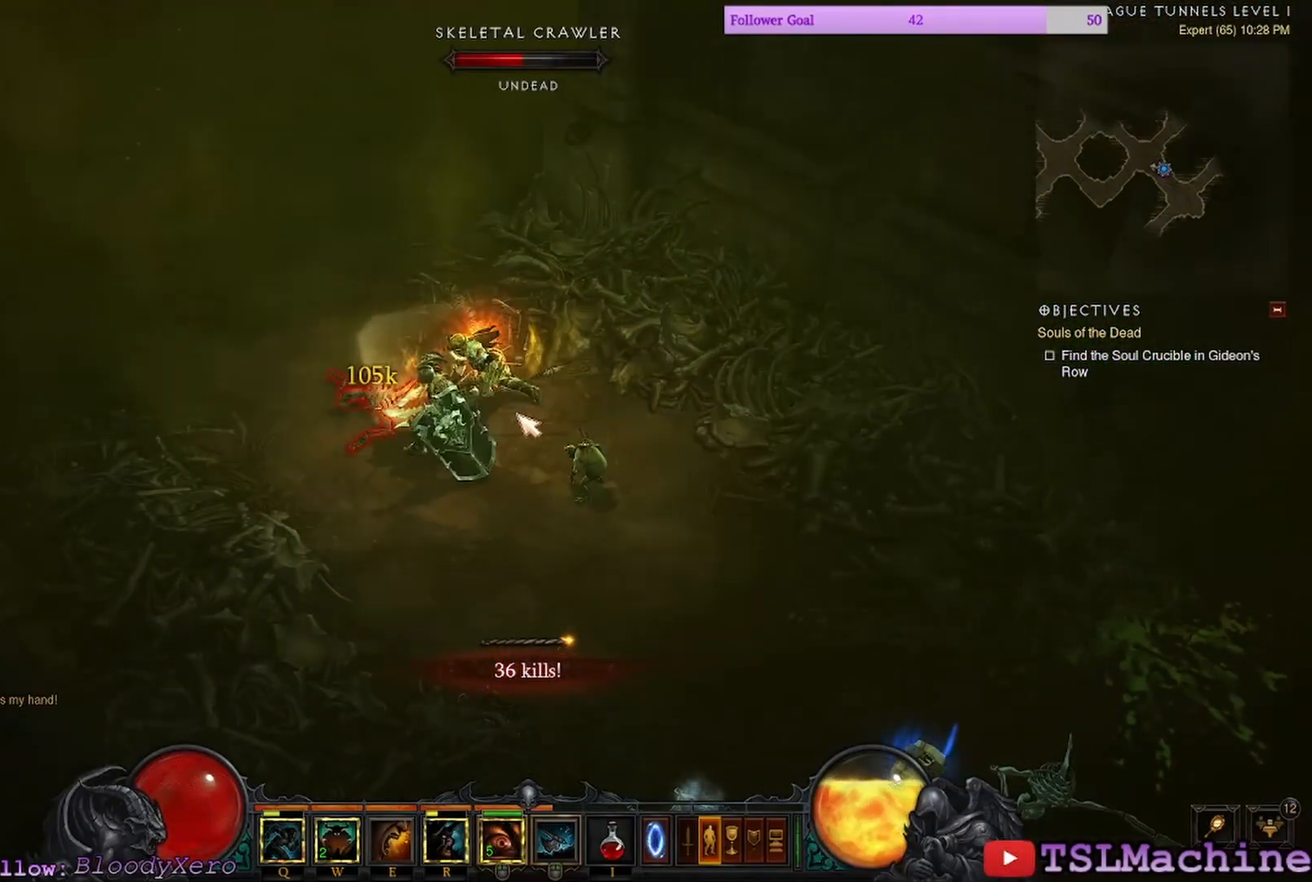
{"keys": [], "mouse": ["left"], "events": []}
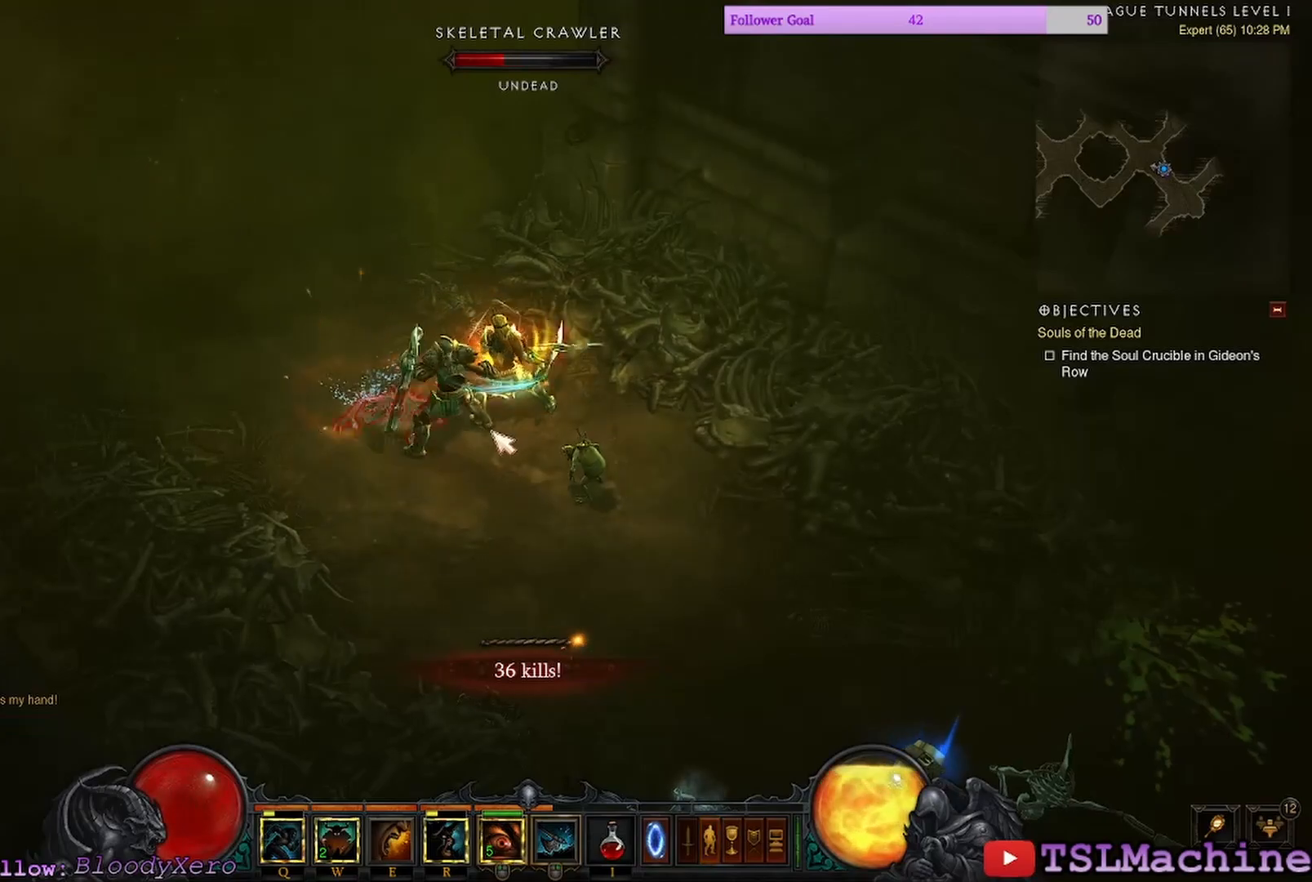
{"keys": [], "mouse": ["left"], "events": []}
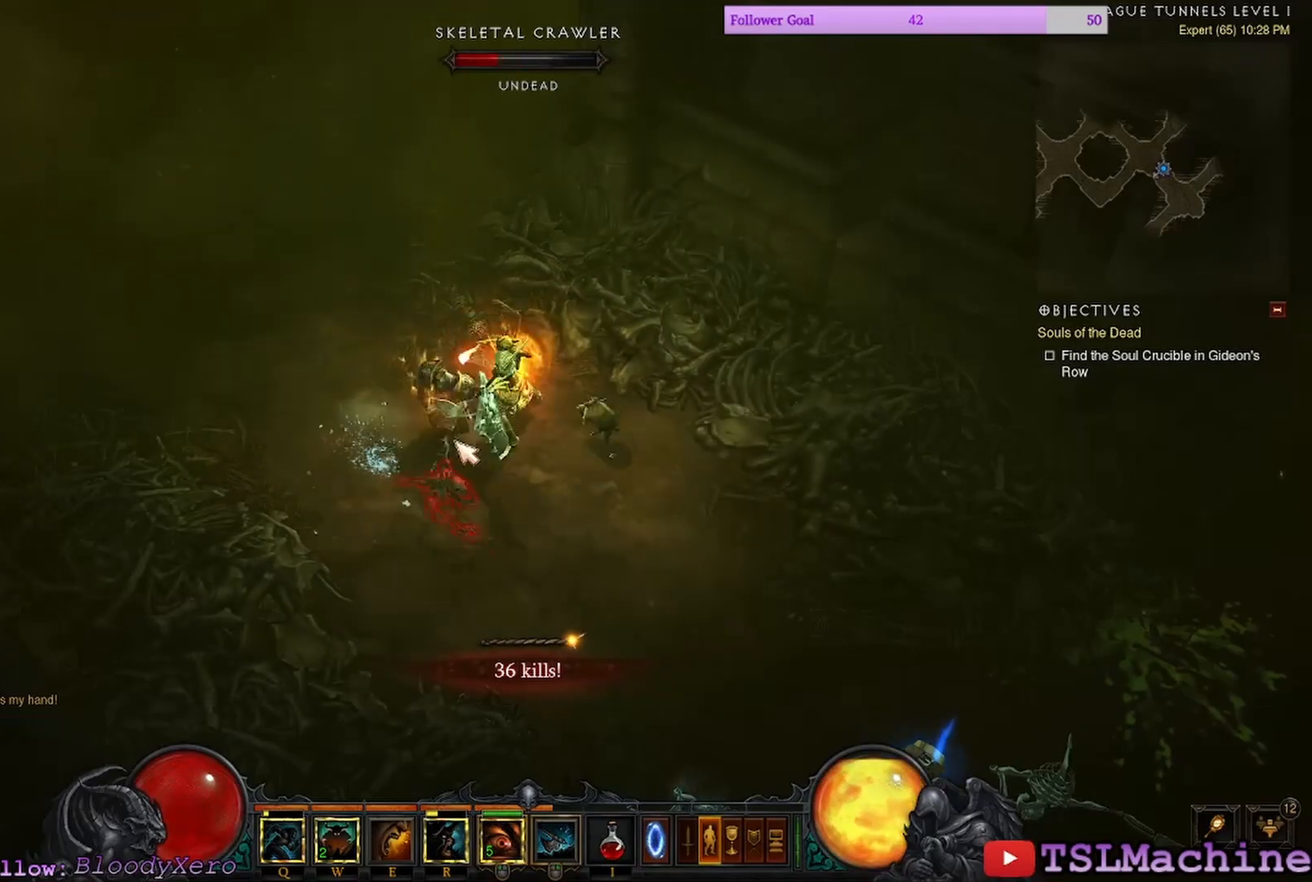
{"keys": [], "mouse": ["left"], "events": []}
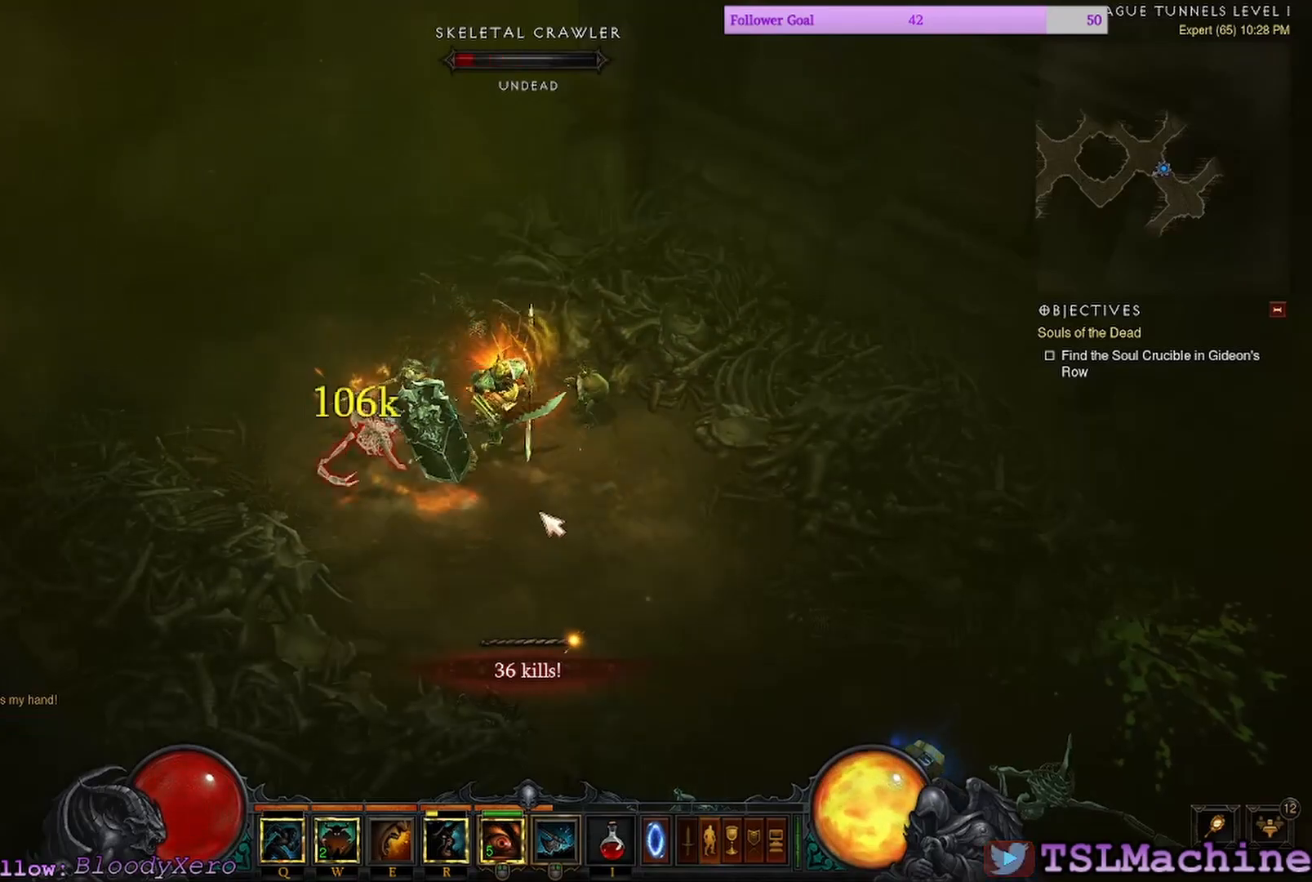
{"keys": [], "mouse": ["left"], "events": []}